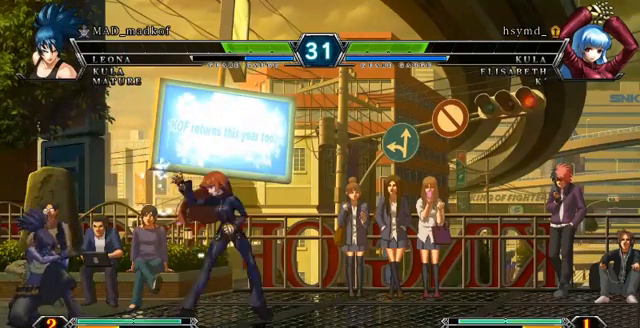
Gameplay with a controller (PlayStation layout); each line is a JSON object with the inputs held at the frame after it. "events" lists button and stick changes between this image and that frame as [ms after this image, input, new state], when the widget could be followed in between. Not read: CIRCLE L3 R2 R3.
{"buttons": [], "left_stick": "down-left", "events": [[95, "left_stick", "down-left"]]}
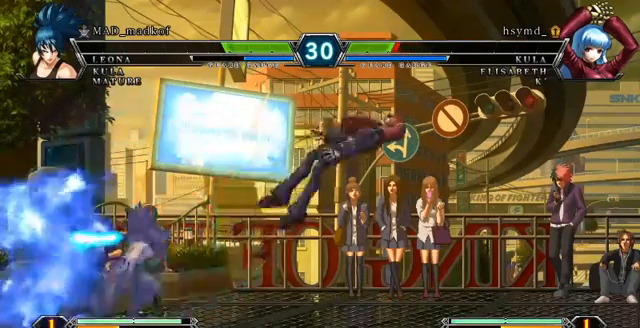
{"buttons": [], "left_stick": "down-left", "events": [[190, "left_stick", "down"], [429, "left_stick", "down-left"]]}
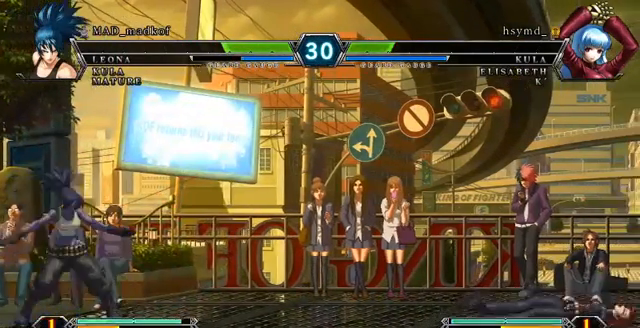
{"buttons": [], "left_stick": "down-left", "events": []}
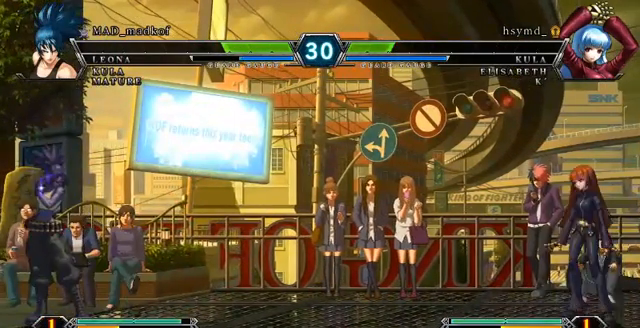
{"buttons": [], "left_stick": "down", "events": [[524, "left_stick", "down"]]}
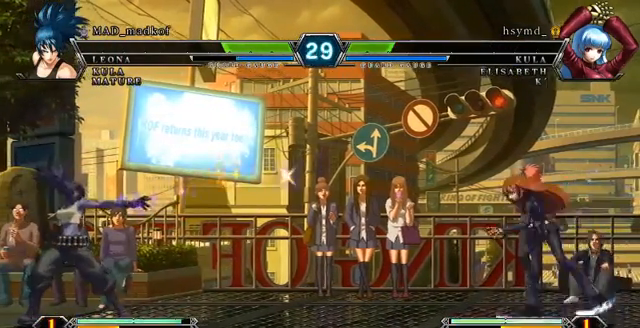
{"buttons": [], "left_stick": "down", "events": []}
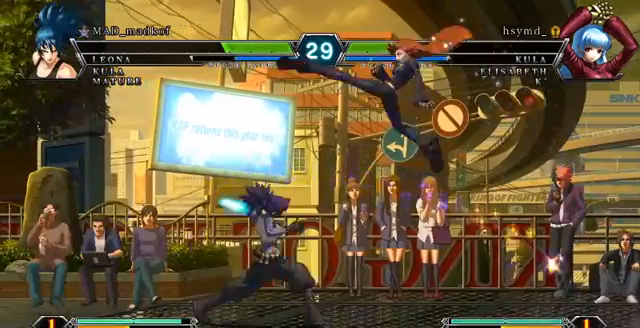
{"buttons": [], "left_stick": "down-left"}
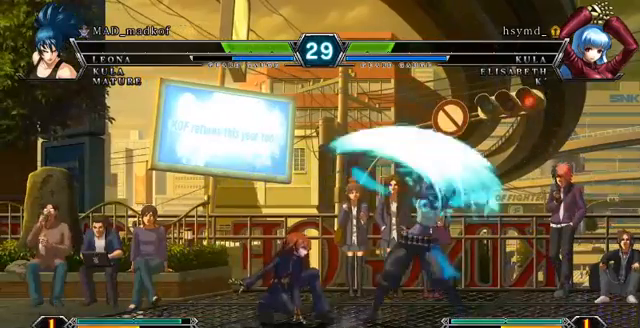
{"buttons": [], "left_stick": "down", "events": [[47, "left_stick", "down"]]}